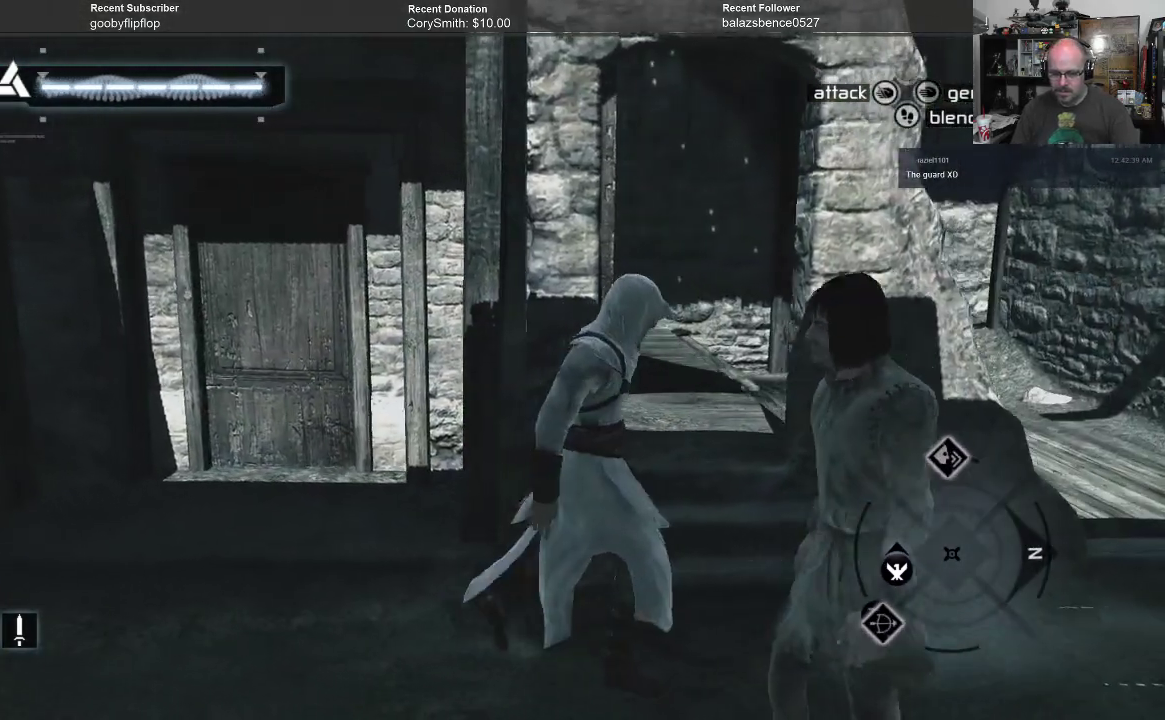
Gameplay with a controller (Xbox layout); each line is a JSON object with the inputs held at the frame after it. "events" lists button and stick changes between this image and that frame as [ms after this image, input, new state], when the widget could be followed in between.
{"buttons": [], "left_stick": "center", "right_stick": "center", "events": [[133, "left_stick", "up-right"], [200, "right_stick", "center"], [233, "left_stick", "center"]]}
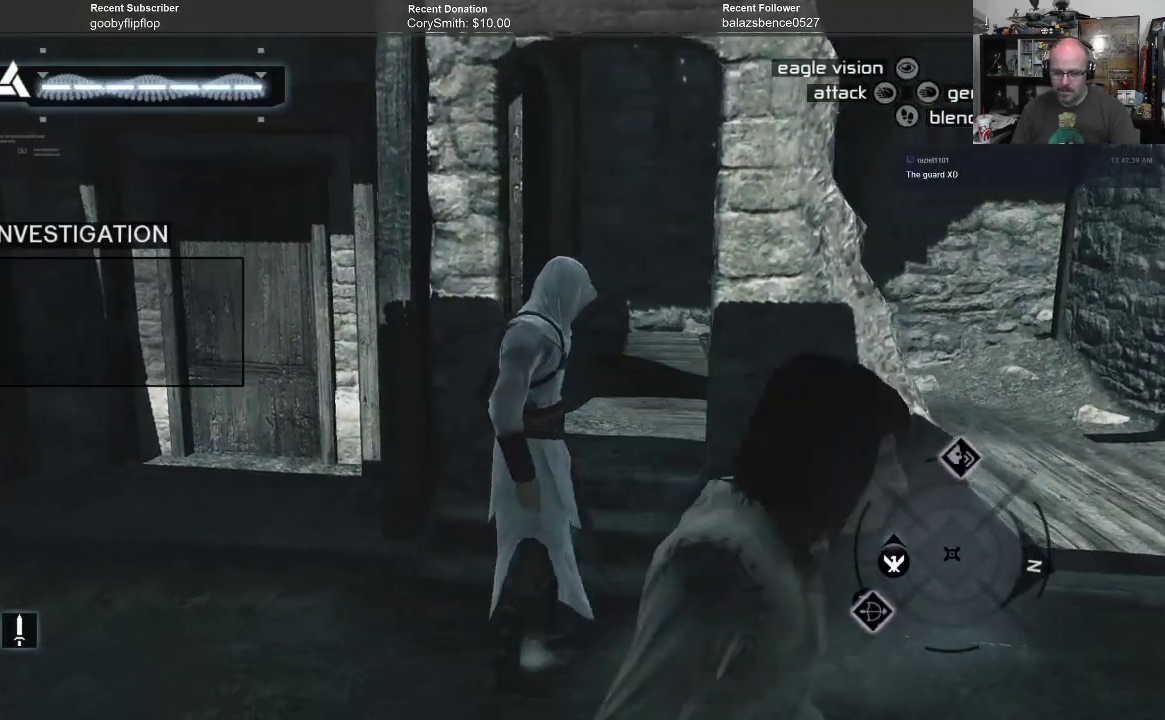
{"buttons": [], "left_stick": "center", "right_stick": "center", "events": []}
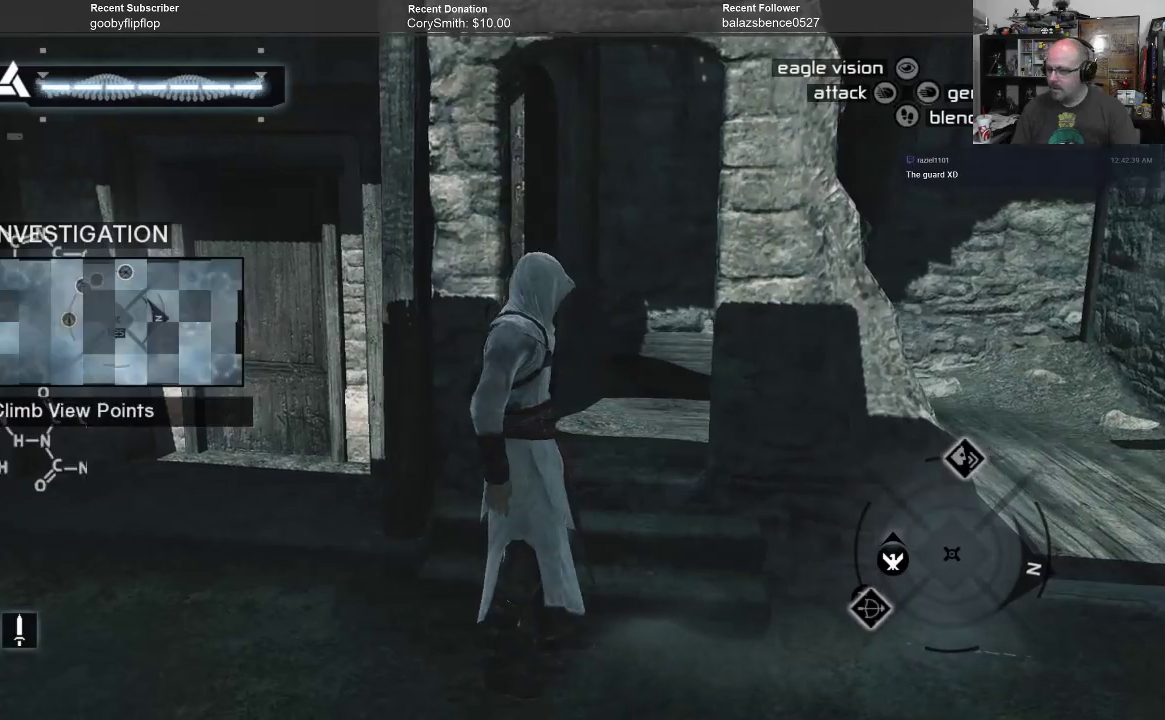
{"buttons": [], "left_stick": "right", "right_stick": "left", "events": [[300, "left_stick", "right"], [333, "right_stick", "left"]]}
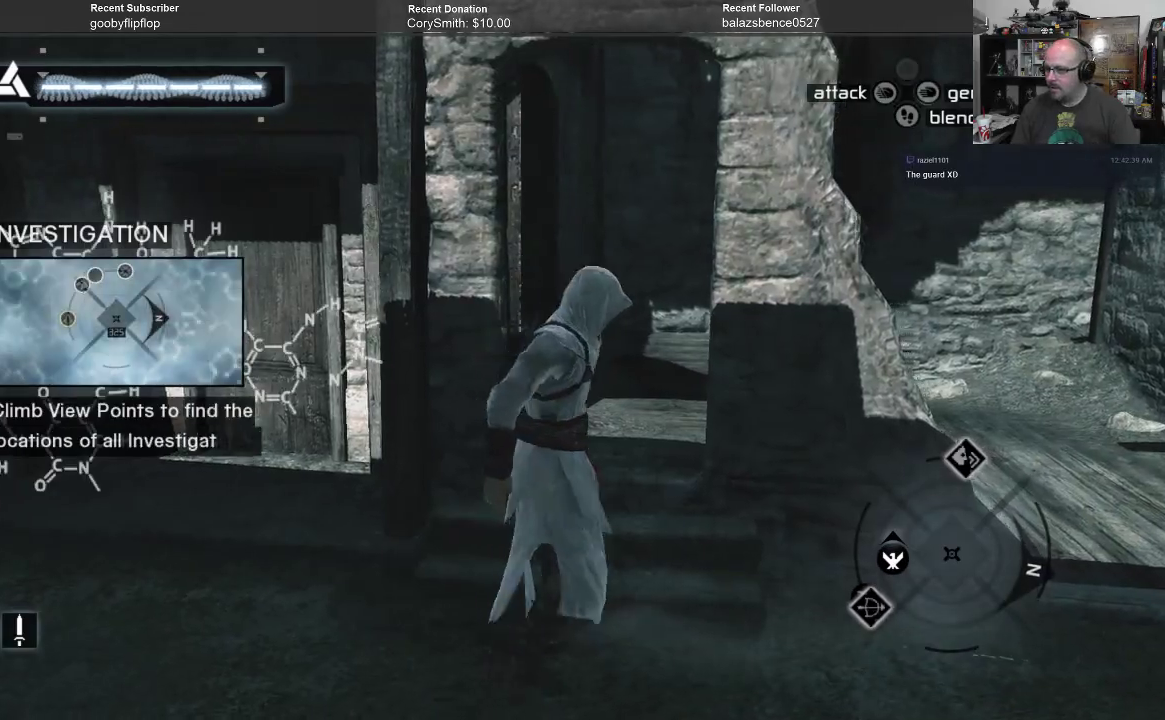
{"buttons": [], "left_stick": "down-right", "right_stick": "center", "events": [[67, "right_stick", "center"], [233, "left_stick", "down-right"]]}
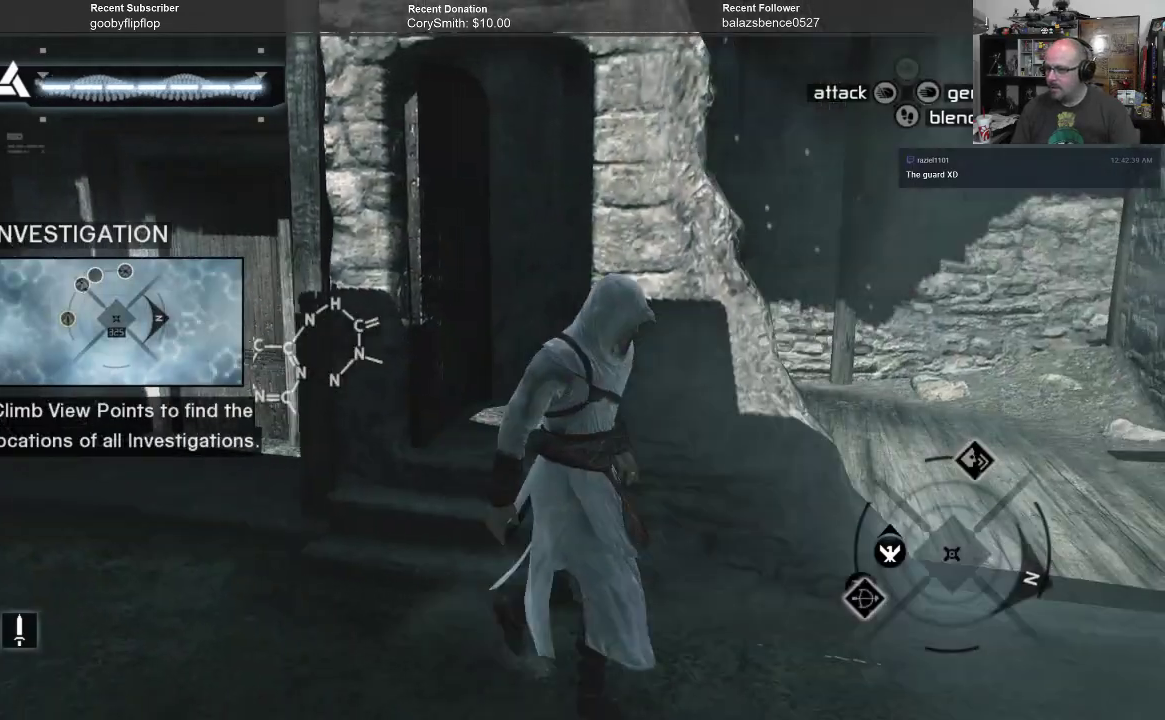
{"buttons": [], "left_stick": "up-right", "right_stick": "center", "events": [[33, "left_stick", "right"], [467, "left_stick", "up-right"]]}
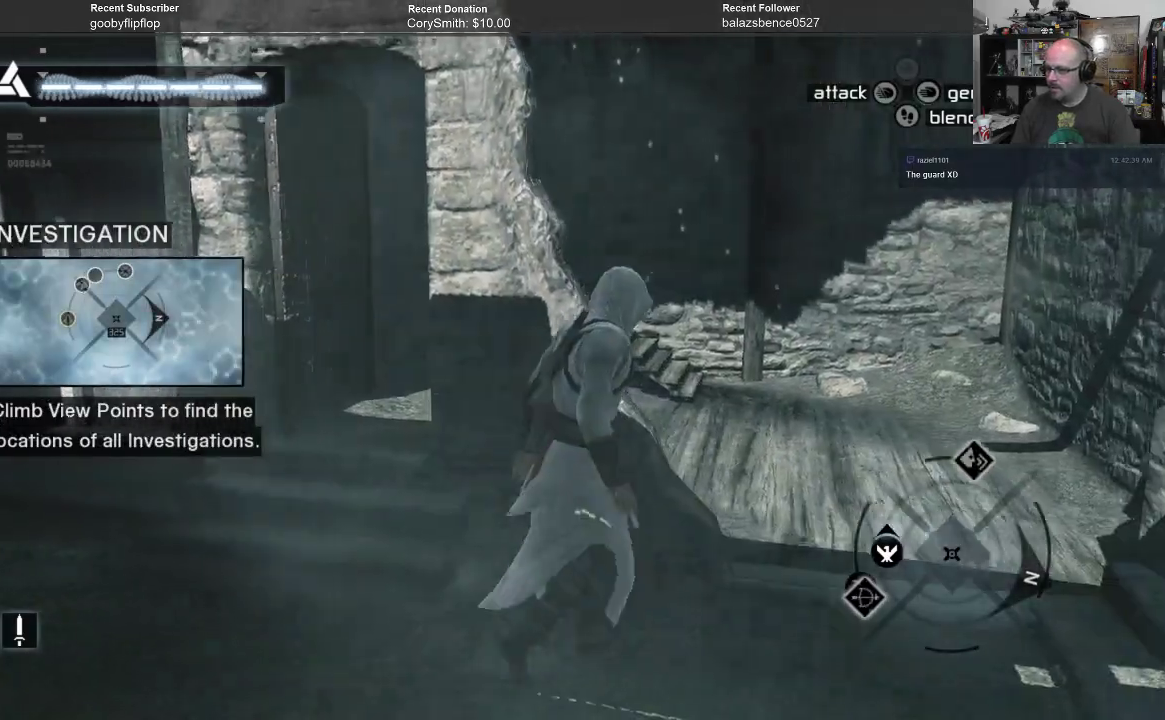
{"buttons": [], "left_stick": "up-right", "right_stick": "up-left", "events": [[167, "right_stick", "left"], [367, "right_stick", "up-left"]]}
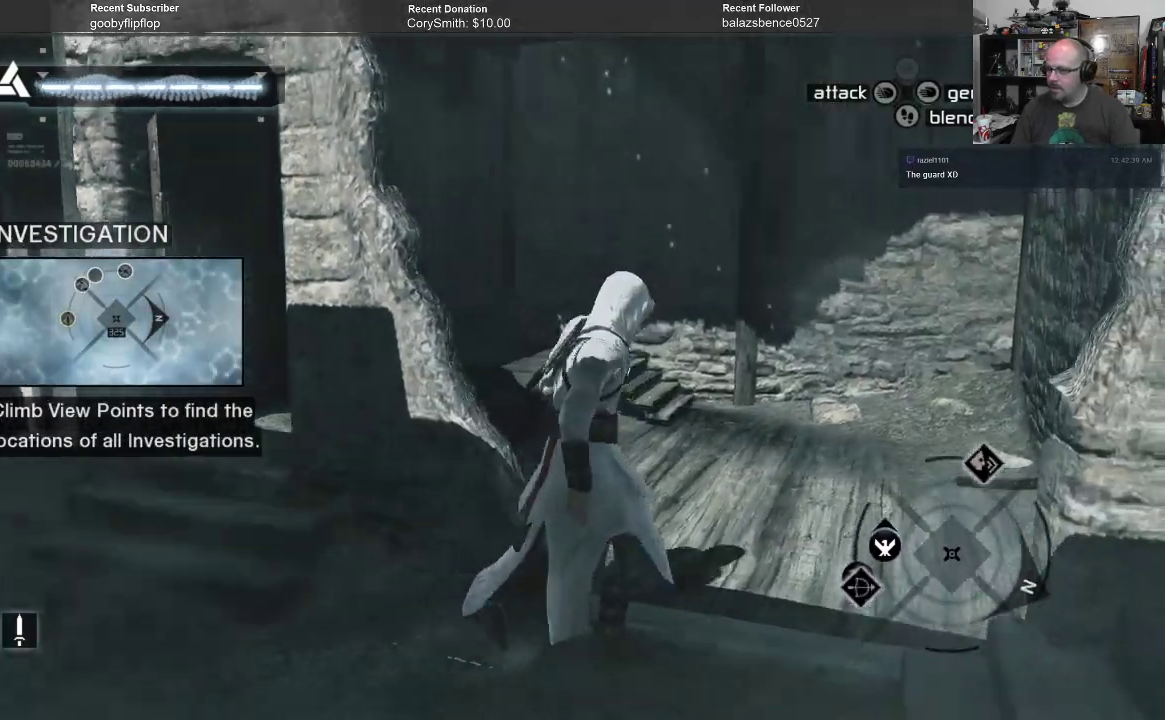
{"buttons": [], "left_stick": "center", "right_stick": "center", "events": [[267, "right_stick", "center"], [300, "left_stick", "center"]]}
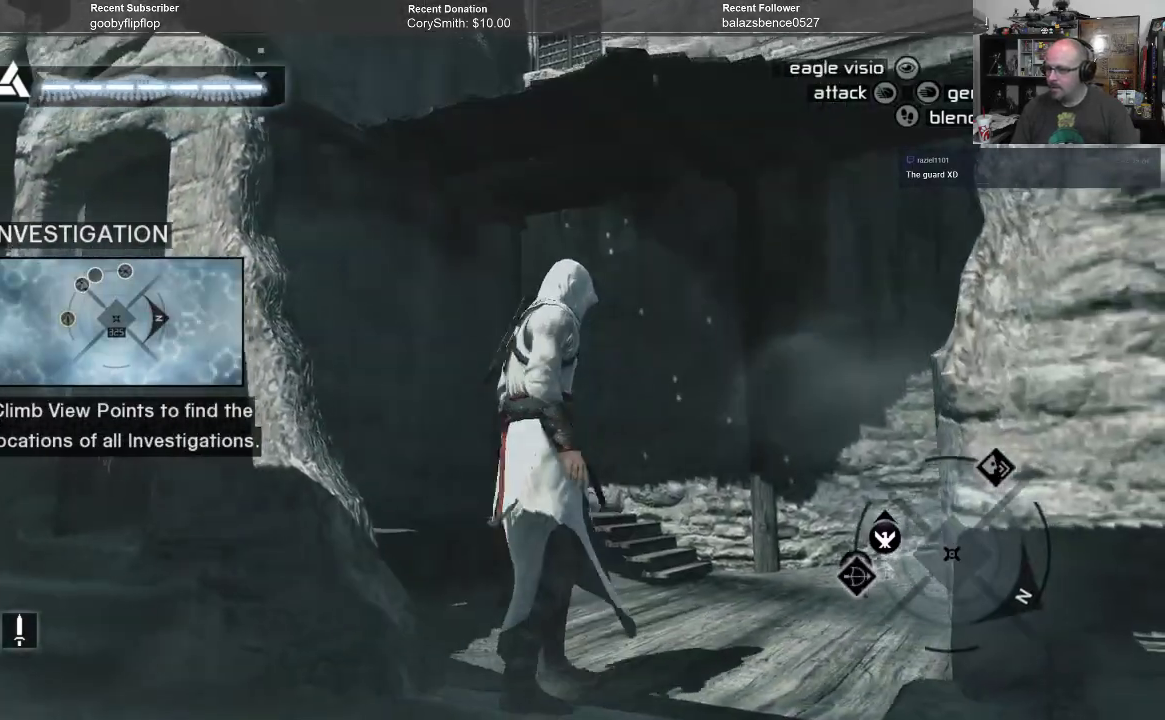
{"buttons": [], "left_stick": "center", "right_stick": "right", "events": [[67, "right_stick", "up"], [267, "right_stick", "center"], [433, "right_stick", "right"]]}
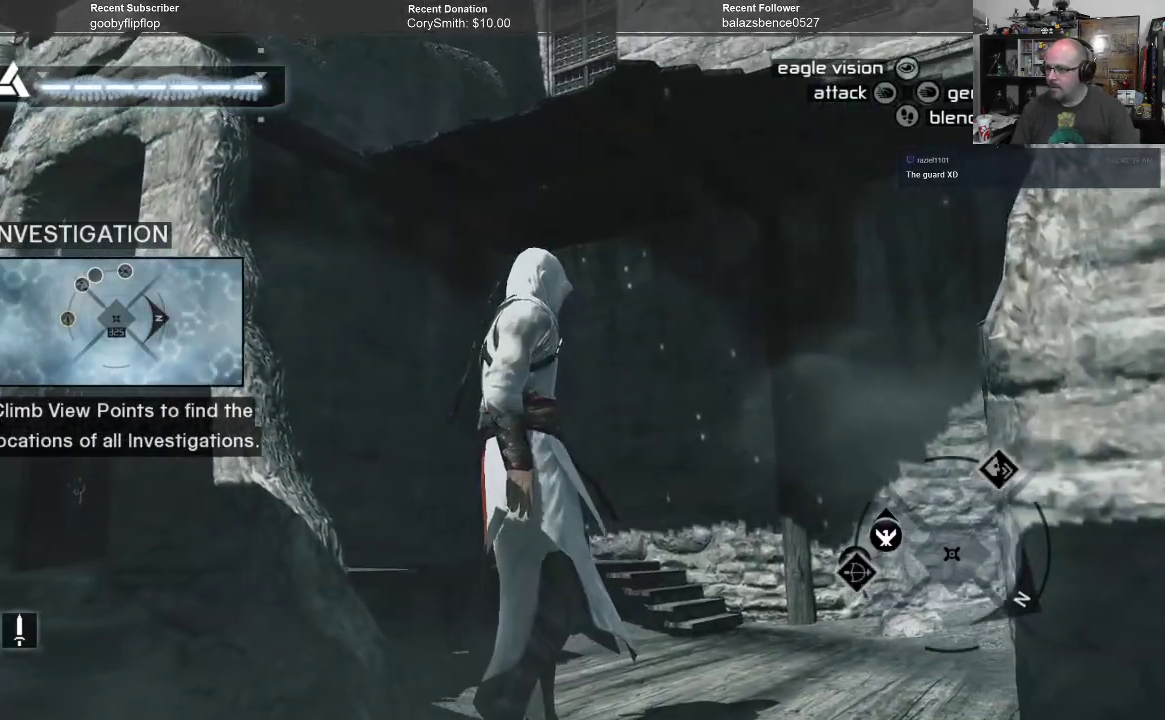
{"buttons": [], "left_stick": "center", "right_stick": "right", "events": []}
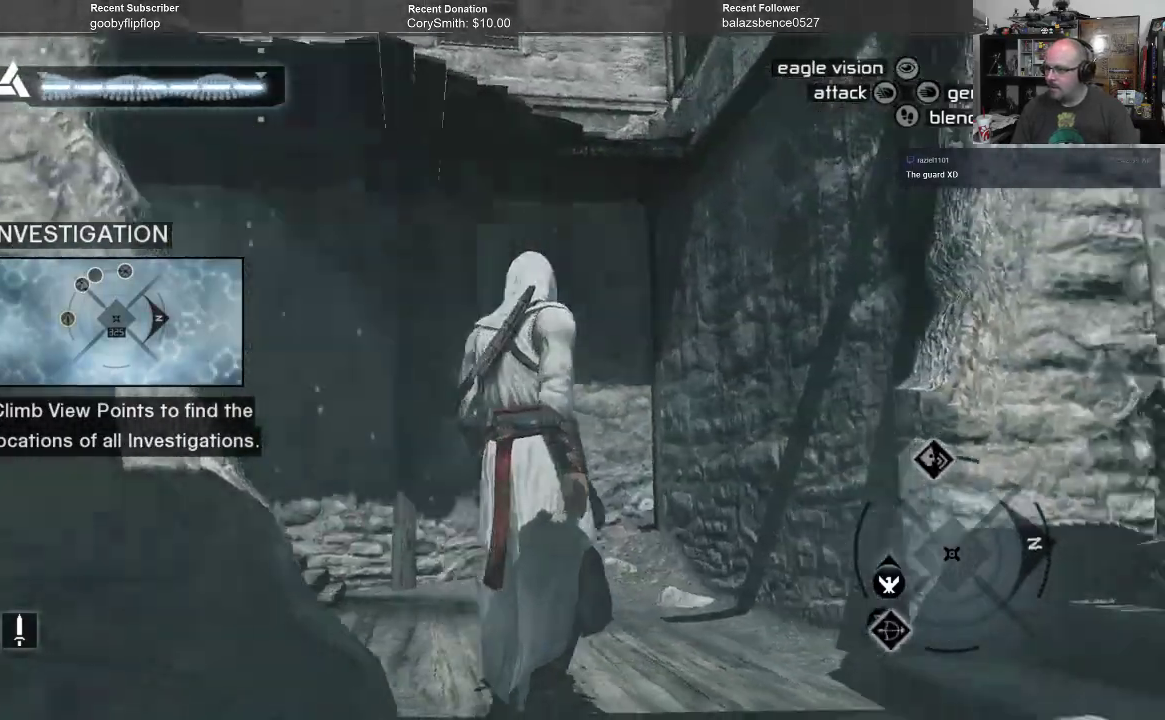
{"buttons": ["A"], "left_stick": "up", "right_stick": "center", "events": [[367, "left_stick", "up-left"], [400, "right_stick", "center"], [500, "A", "down"], [500, "left_stick", "up"]]}
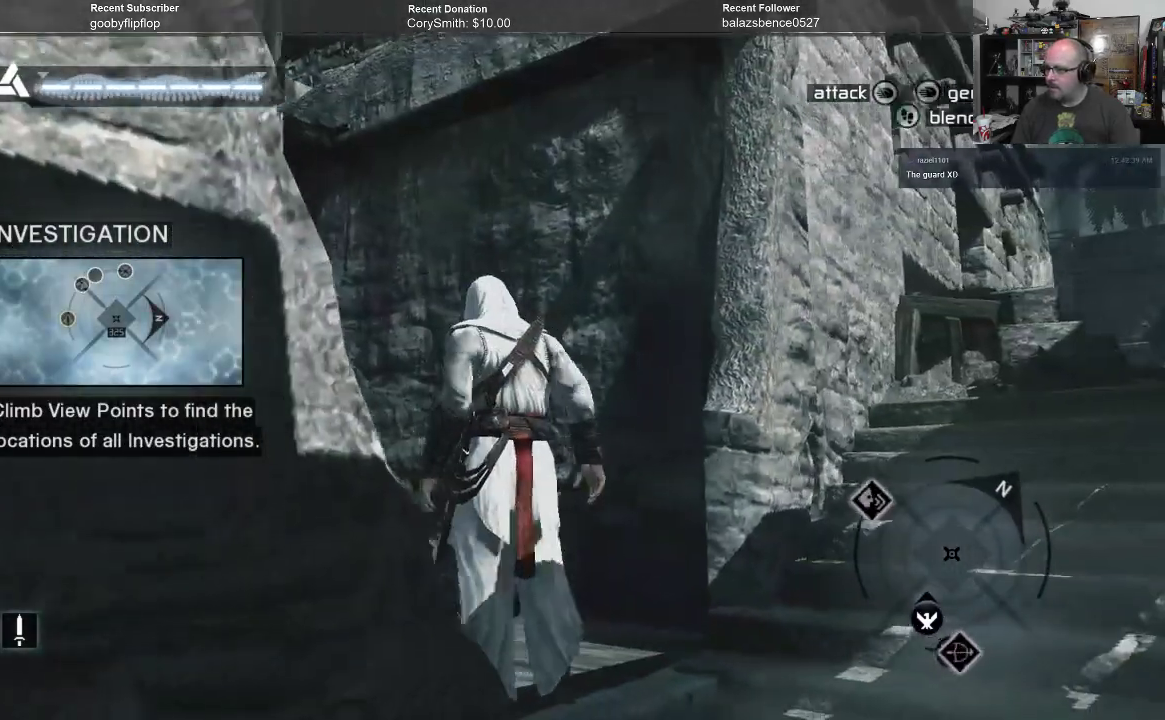
{"buttons": ["A", "R1"], "left_stick": "up", "right_stick": "center", "events": [[267, "R1", "down"]]}
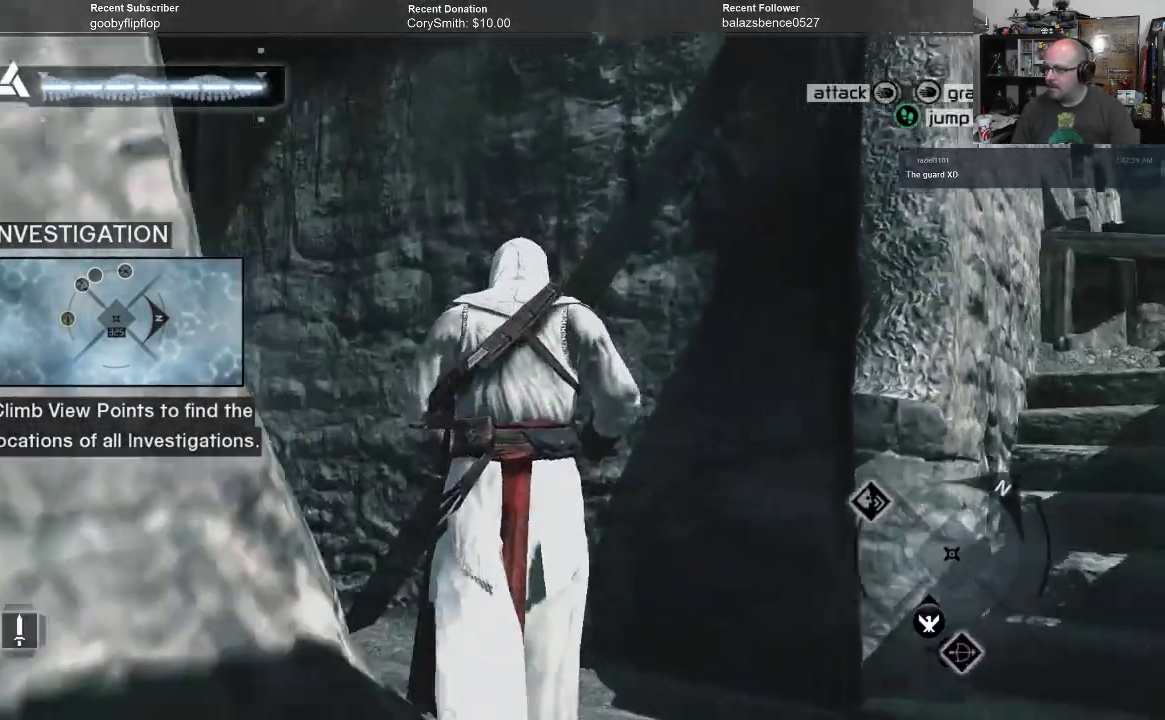
{"buttons": ["A", "R1"], "left_stick": "up-right", "right_stick": "center", "events": [[300, "left_stick", "up-right"]]}
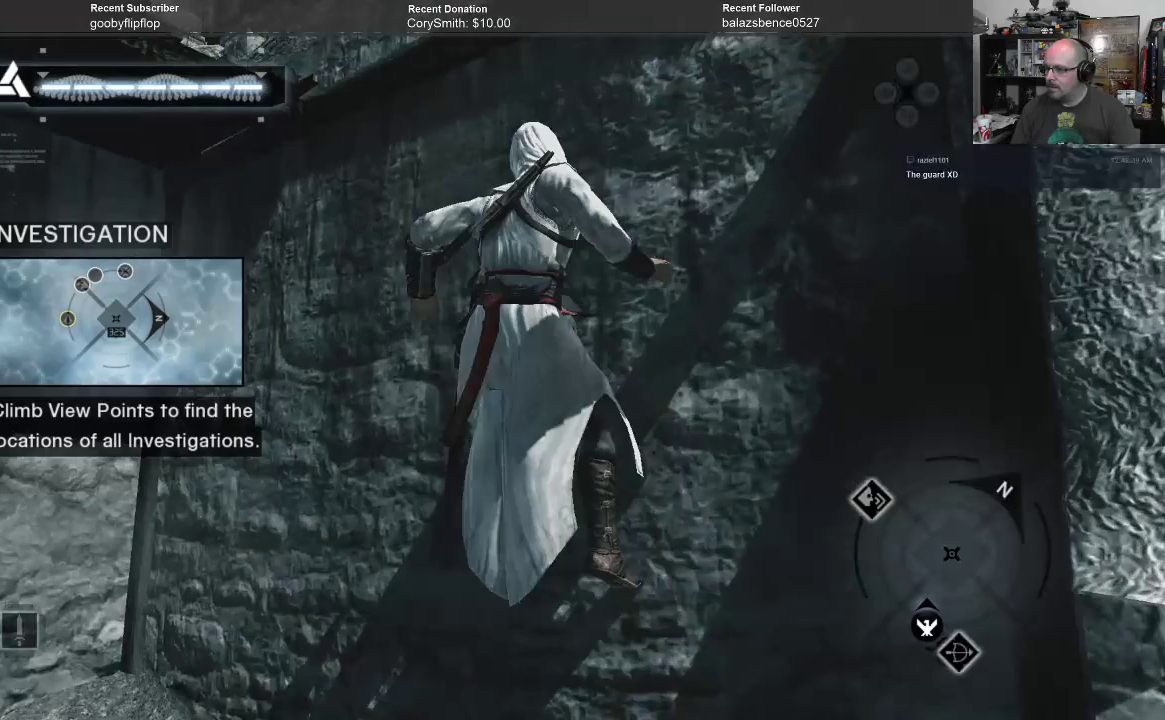
{"buttons": ["A", "R1"], "left_stick": "up", "right_stick": "center", "events": [[267, "left_stick", "up"]]}
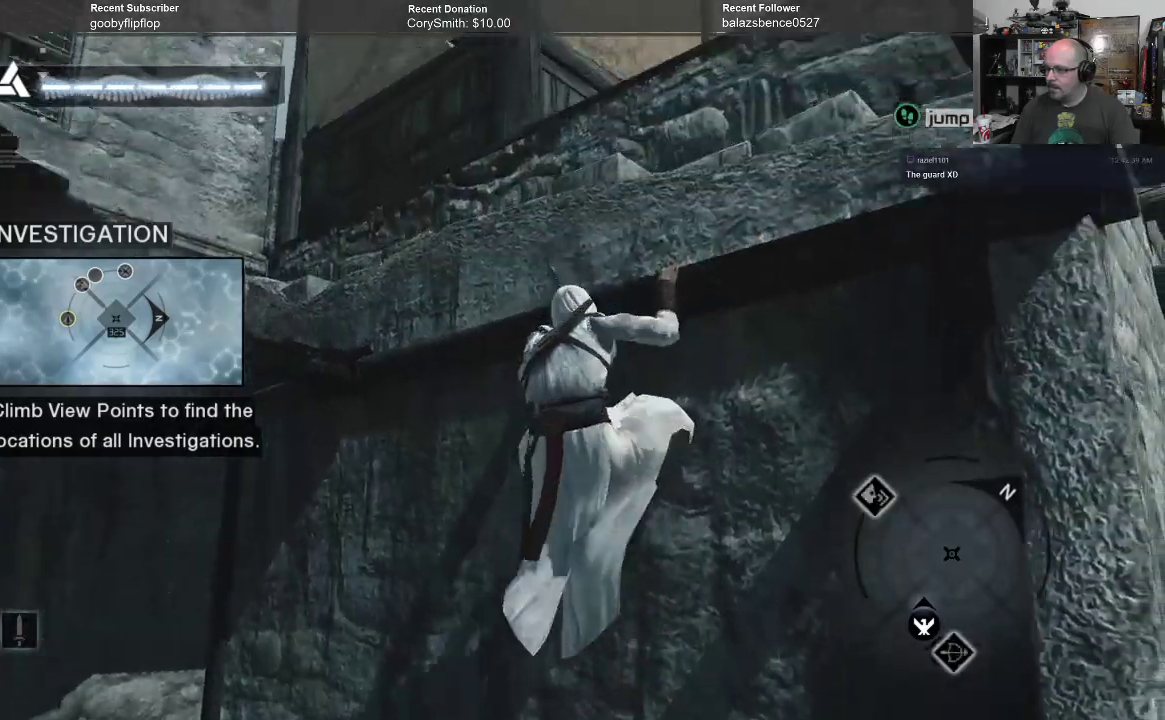
{"buttons": ["A", "R1"], "left_stick": "up", "right_stick": "center", "events": [[300, "left_stick", "up-left"], [500, "left_stick", "up"]]}
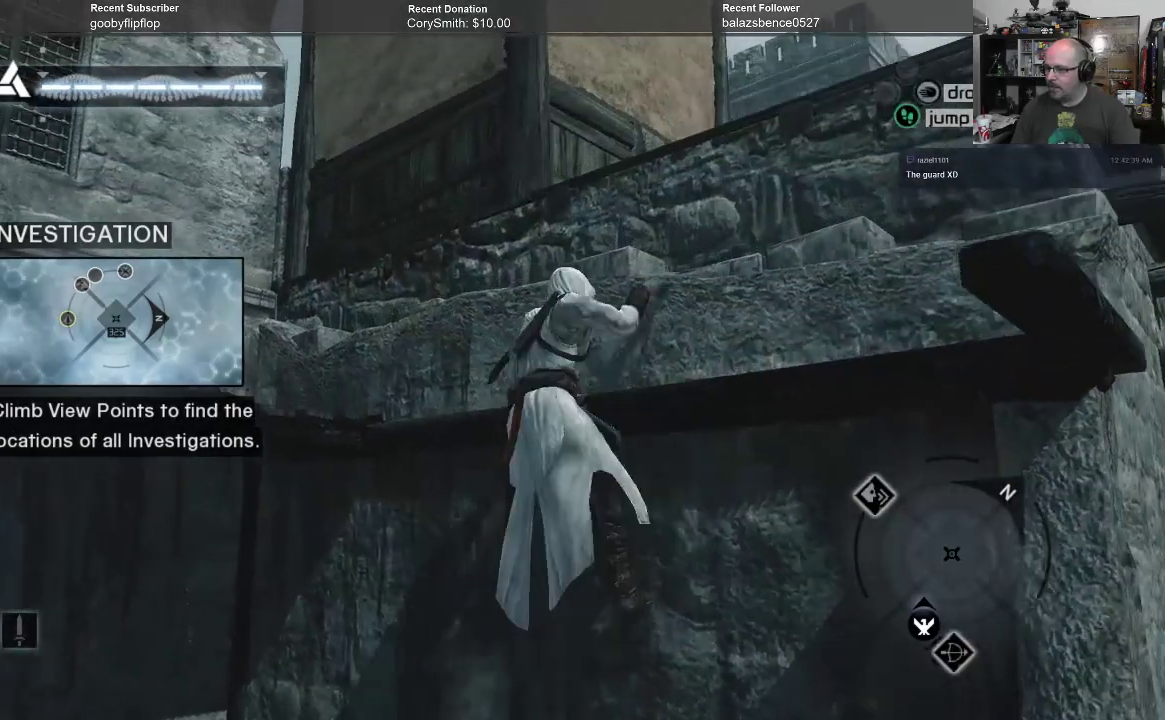
{"buttons": ["A", "R1"], "left_stick": "up", "right_stick": "center", "events": []}
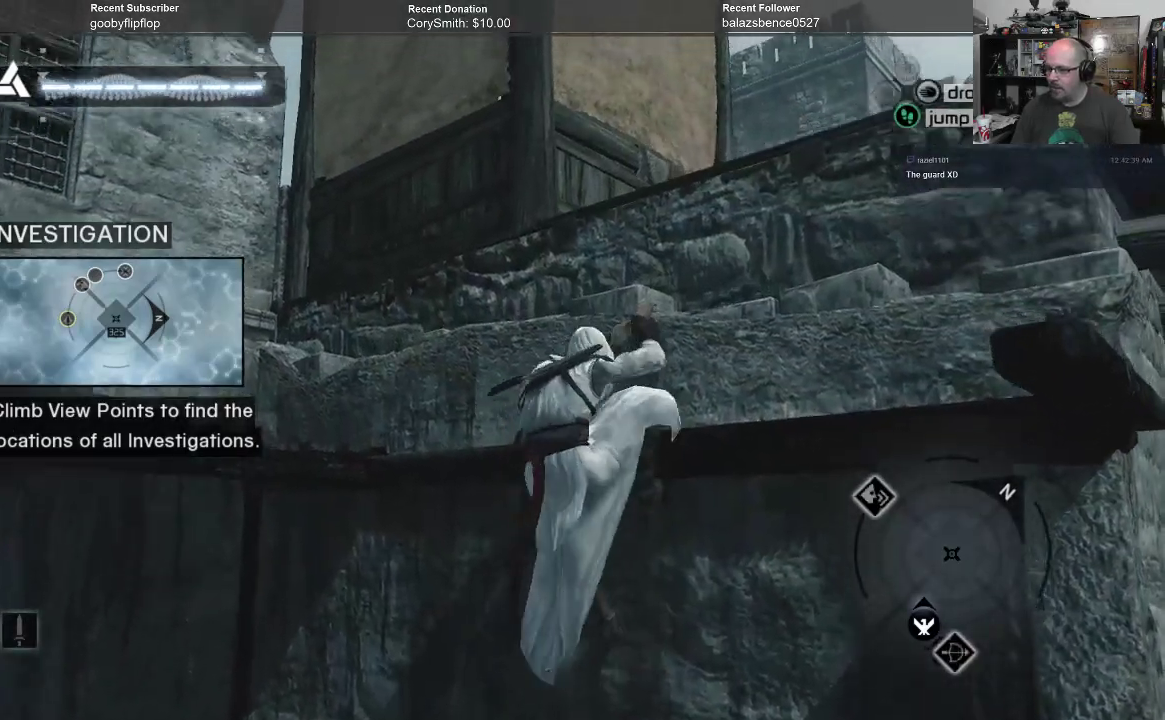
{"buttons": ["A", "R1"], "left_stick": "up", "right_stick": "center", "events": []}
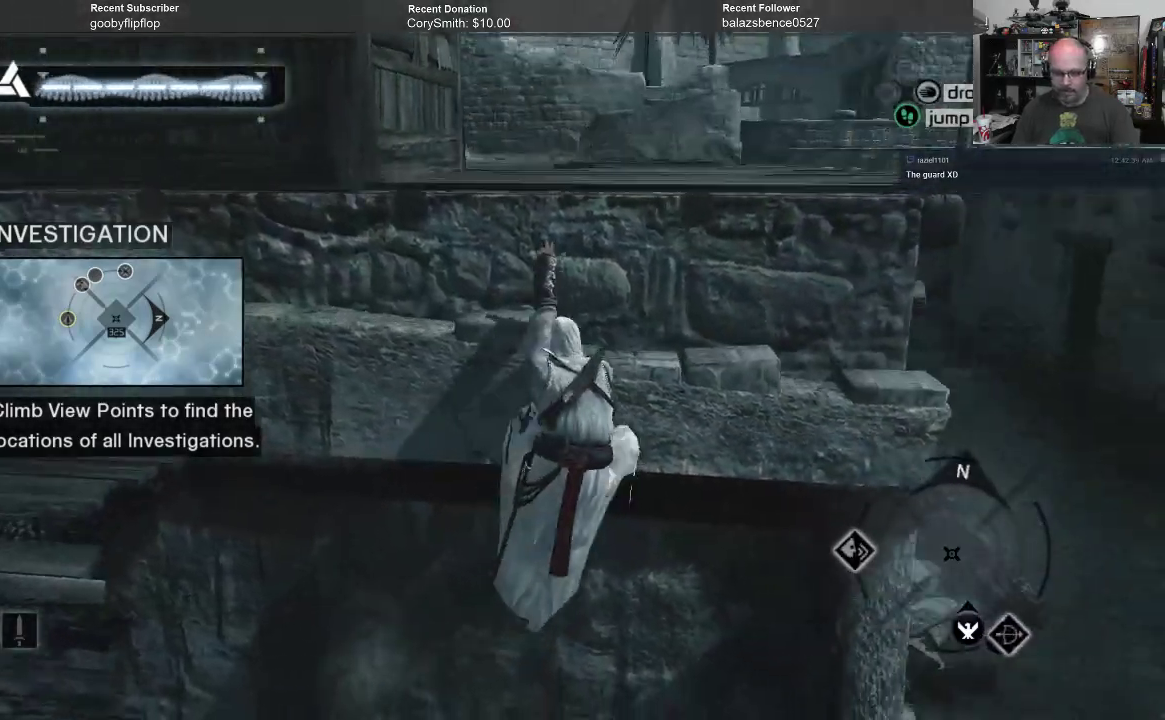
{"buttons": ["A", "R1"], "left_stick": "up", "right_stick": "center", "events": []}
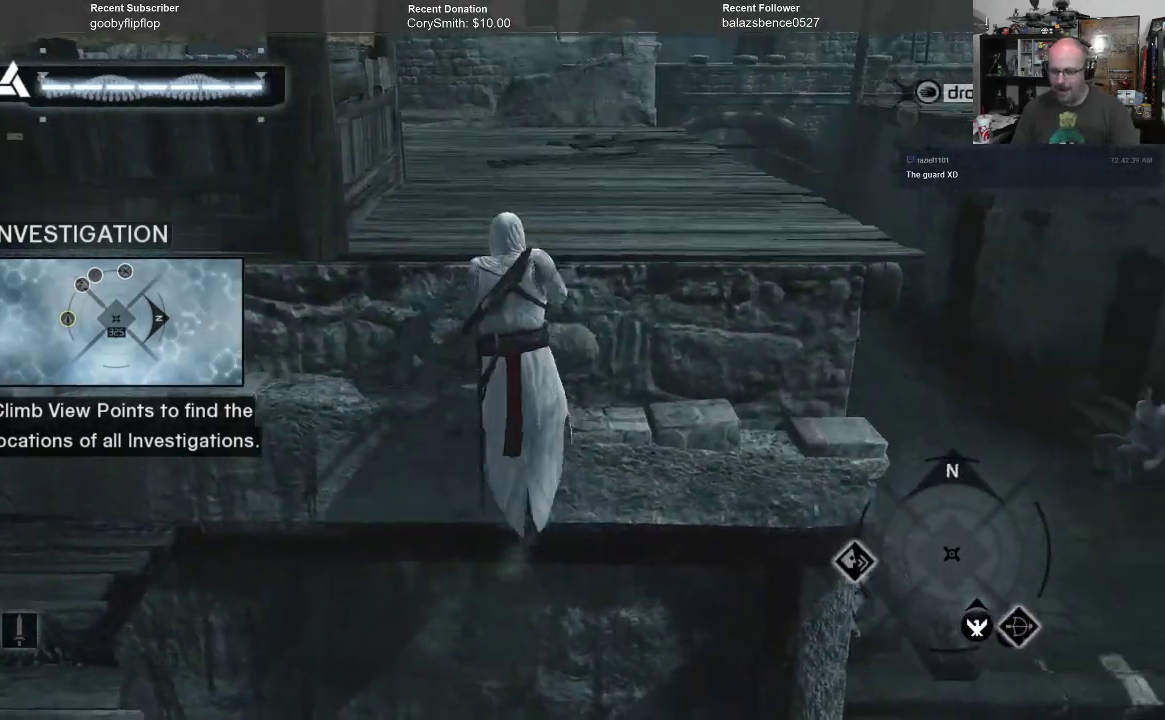
{"buttons": ["A", "R1"], "left_stick": "up", "right_stick": "center", "events": []}
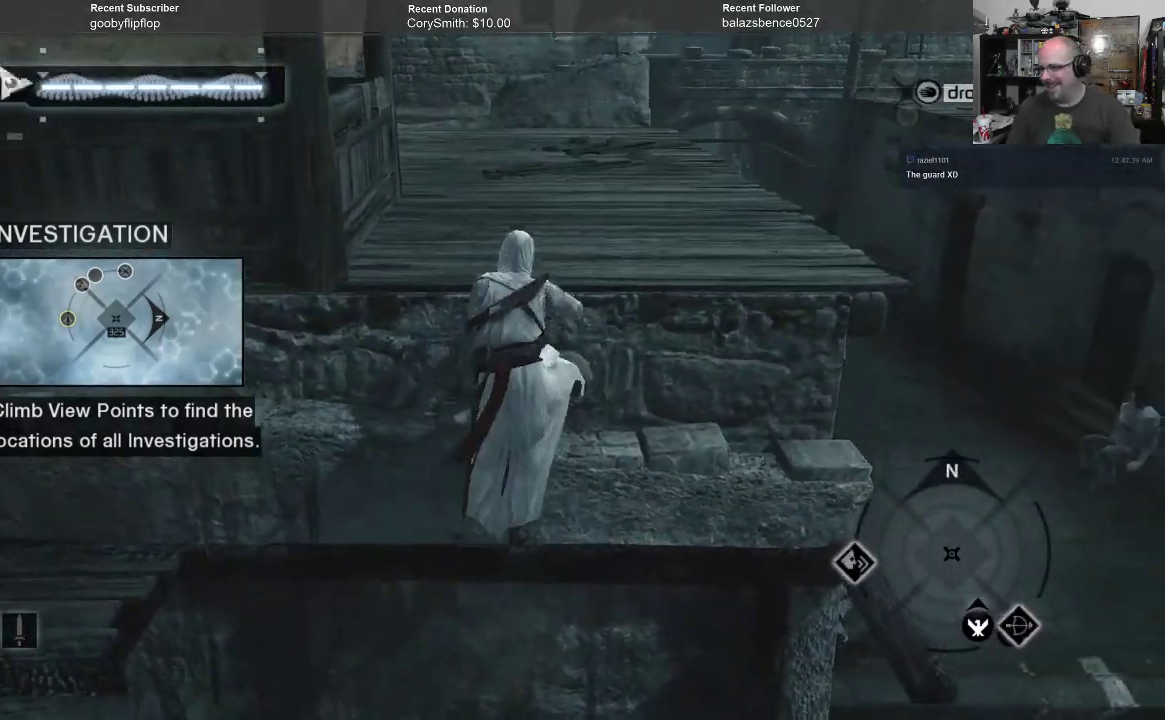
{"buttons": [], "left_stick": "center", "right_stick": "center", "events": [[333, "R1", "up"], [367, "A", "up"], [467, "left_stick", "center"]]}
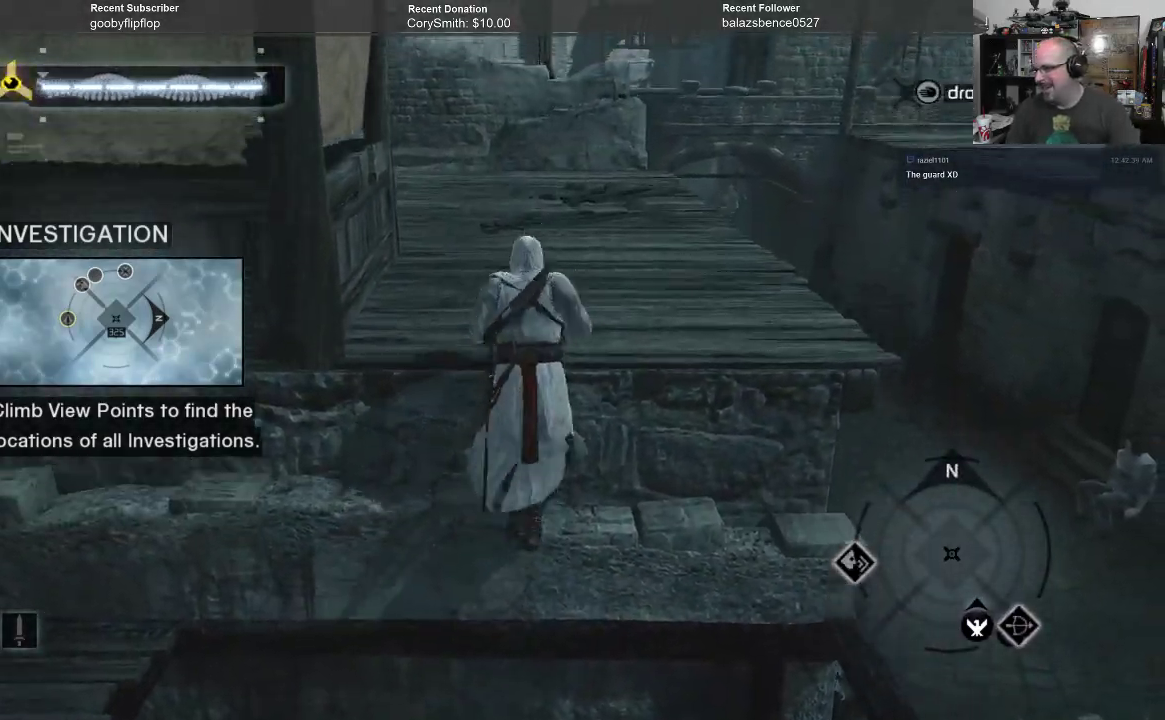
{"buttons": [], "left_stick": "center", "right_stick": "up-left", "events": [[67, "right_stick", "left"], [133, "right_stick", "up-left"]]}
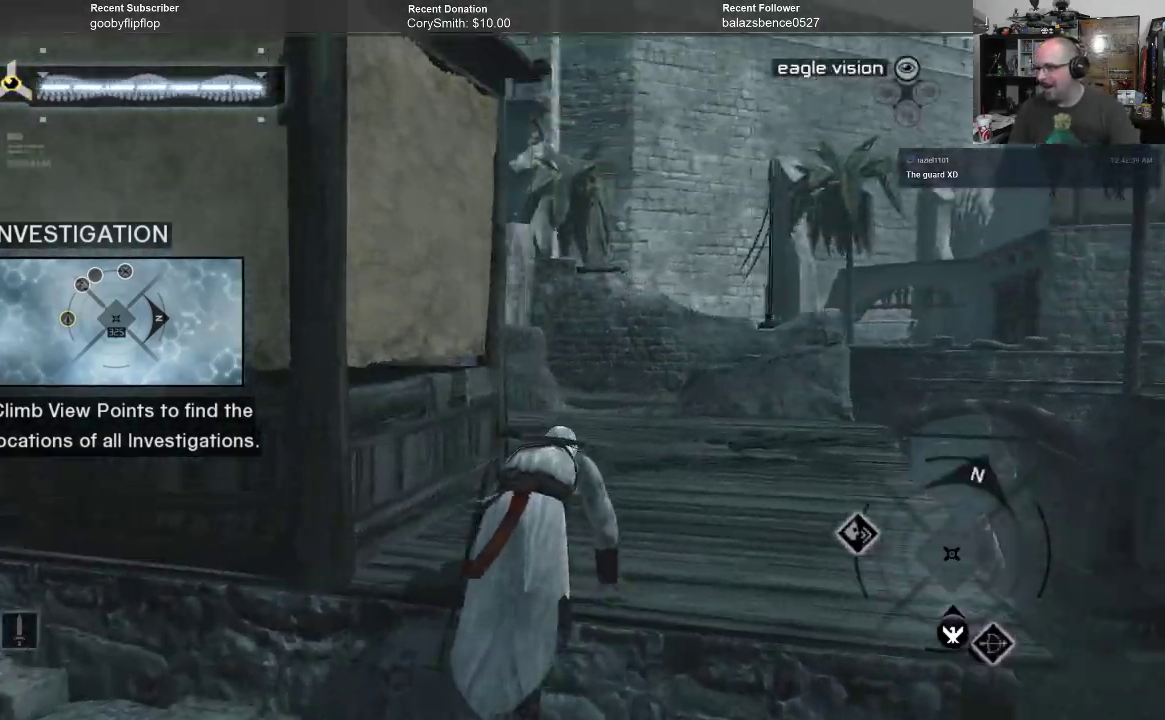
{"buttons": [], "left_stick": "up-right", "right_stick": "up", "events": [[67, "right_stick", "center"], [100, "left_stick", "up-right"], [233, "right_stick", "up"]]}
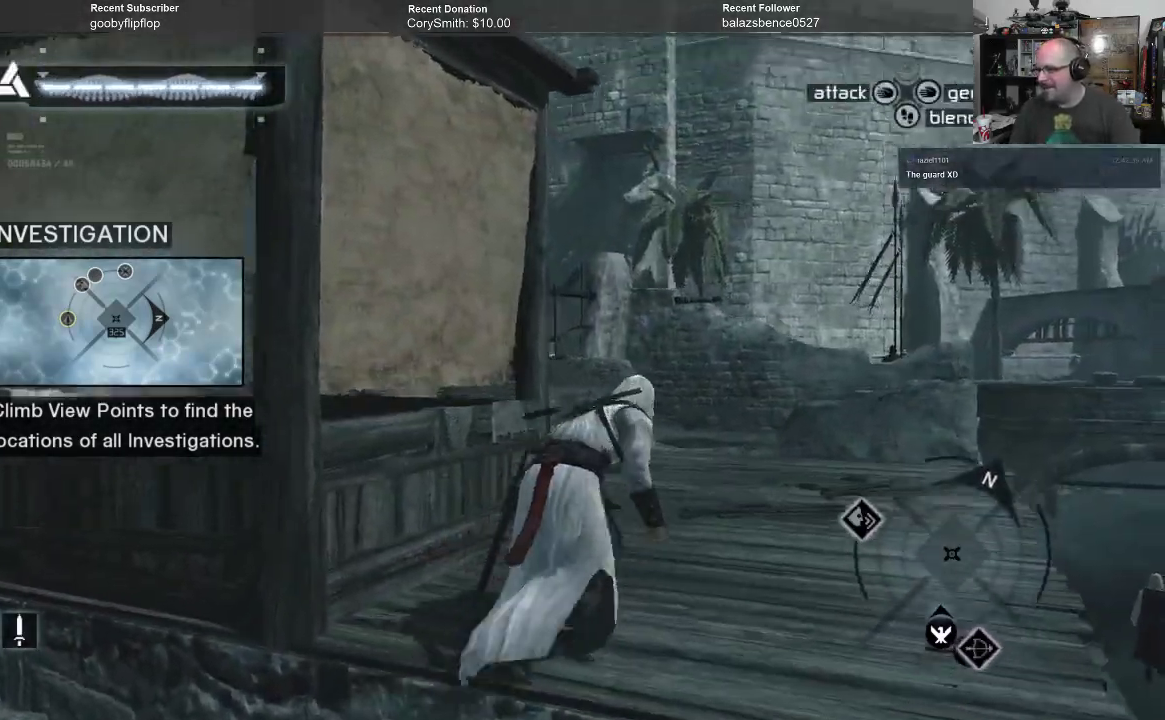
{"buttons": [], "left_stick": "right", "right_stick": "left", "events": [[67, "right_stick", "up-left"], [233, "left_stick", "right"], [433, "right_stick", "left"]]}
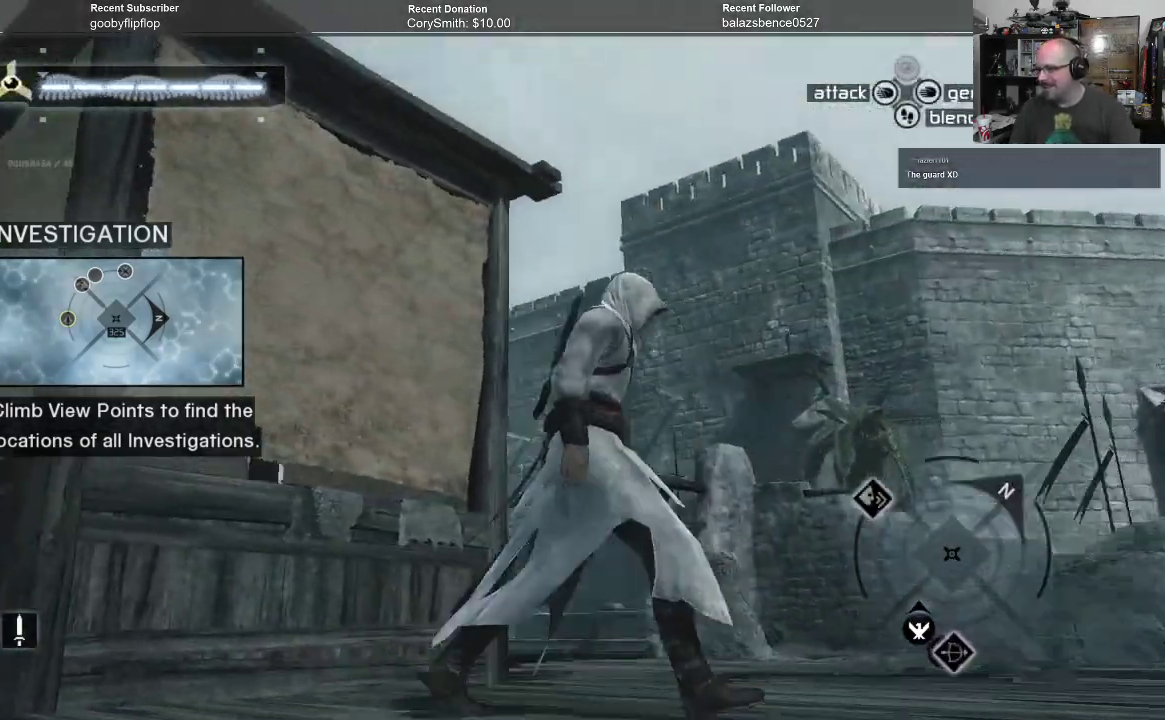
{"buttons": [], "left_stick": "center", "right_stick": "center", "events": [[67, "left_stick", "up-right"], [333, "right_stick", "down-left"], [467, "left_stick", "center"], [467, "right_stick", "center"]]}
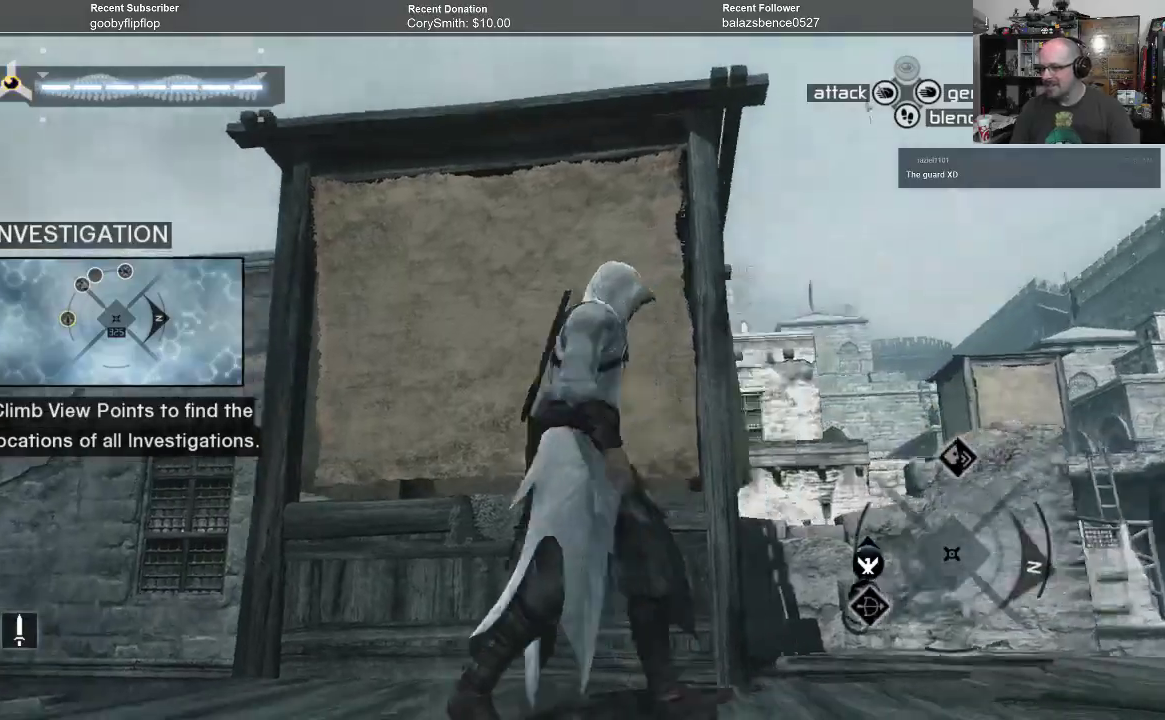
{"buttons": [], "left_stick": "center", "right_stick": "left", "events": [[133, "right_stick", "down-left"], [267, "right_stick", "left"]]}
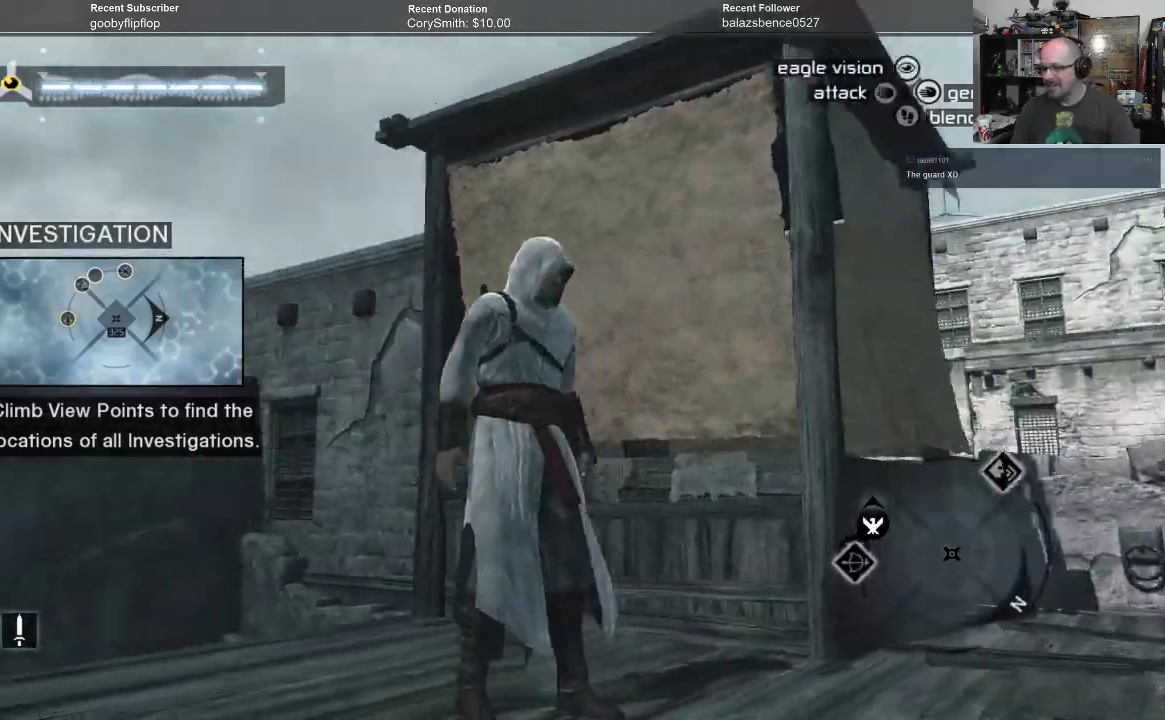
{"buttons": [], "left_stick": "center", "right_stick": "left", "events": [[167, "right_stick", "center"], [300, "right_stick", "left"]]}
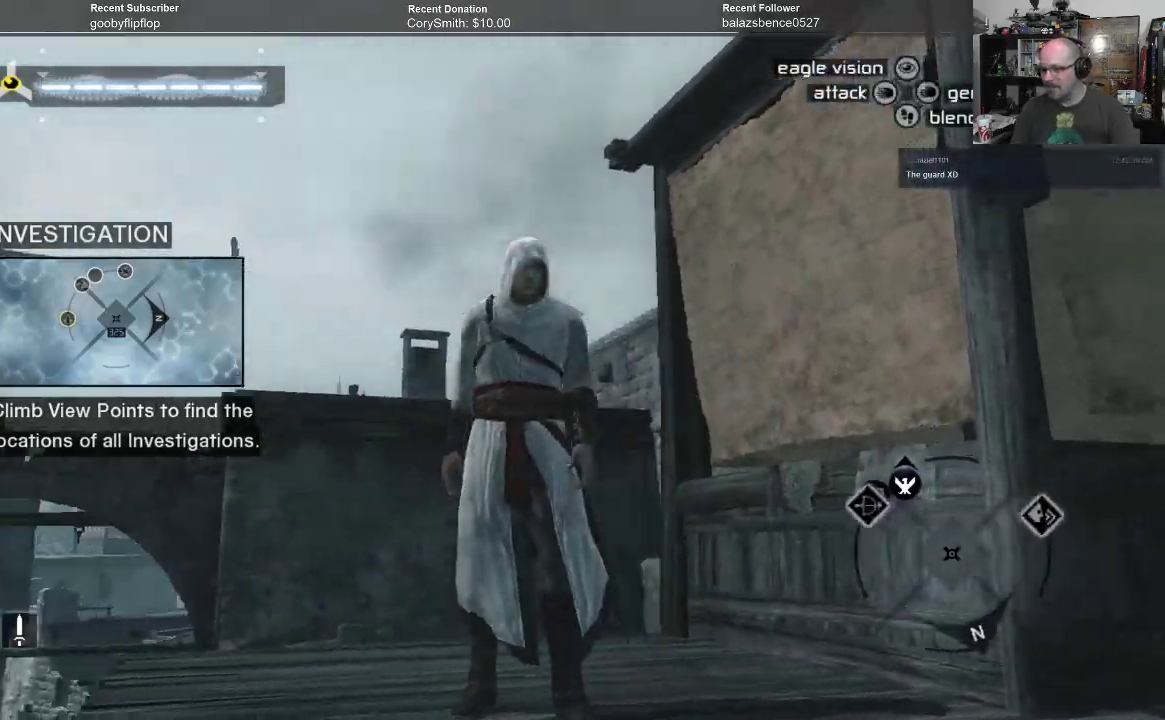
{"buttons": [], "left_stick": "center", "right_stick": "left", "events": [[100, "right_stick", "center"], [333, "right_stick", "left"]]}
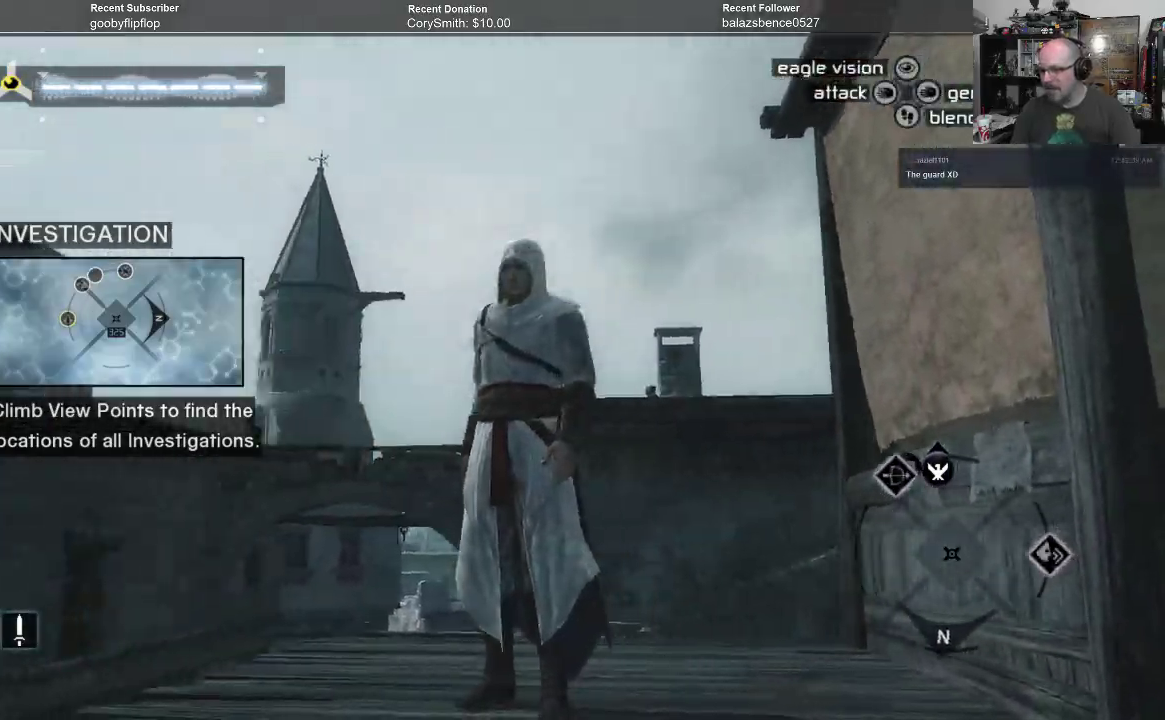
{"buttons": [], "left_stick": "center", "right_stick": "down", "events": [[67, "right_stick", "center"], [467, "right_stick", "down"]]}
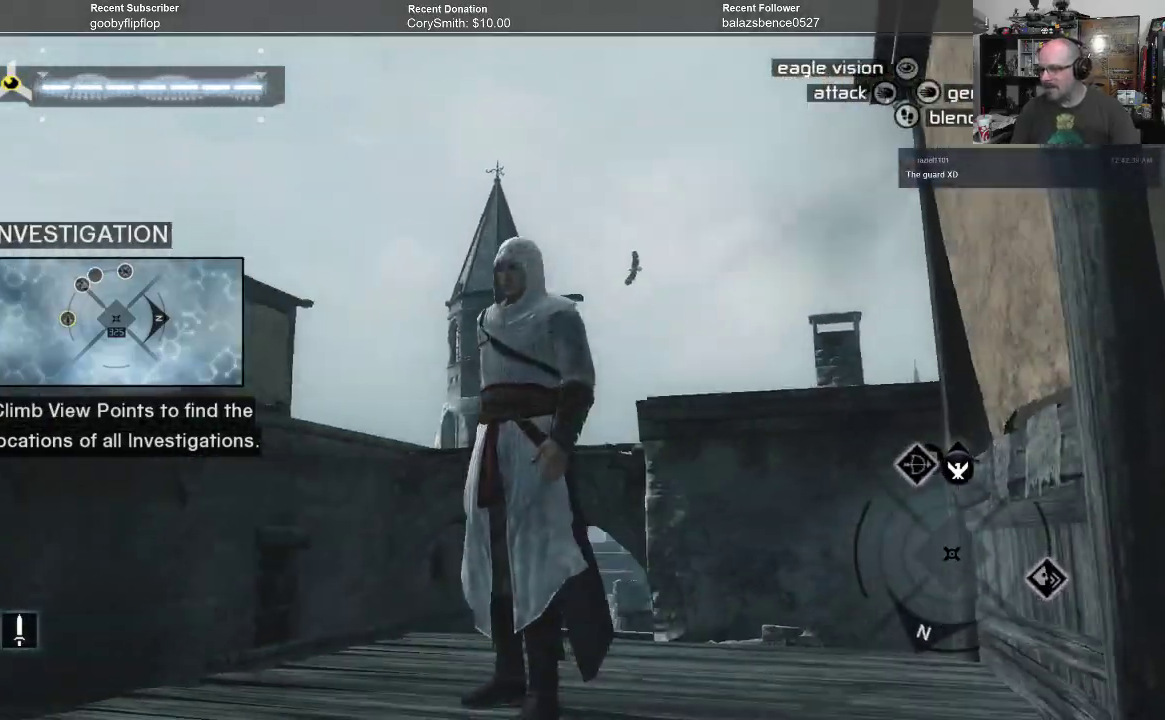
{"buttons": [], "left_stick": "center", "right_stick": "center", "events": [[167, "right_stick", "down-right"], [400, "right_stick", "center"]]}
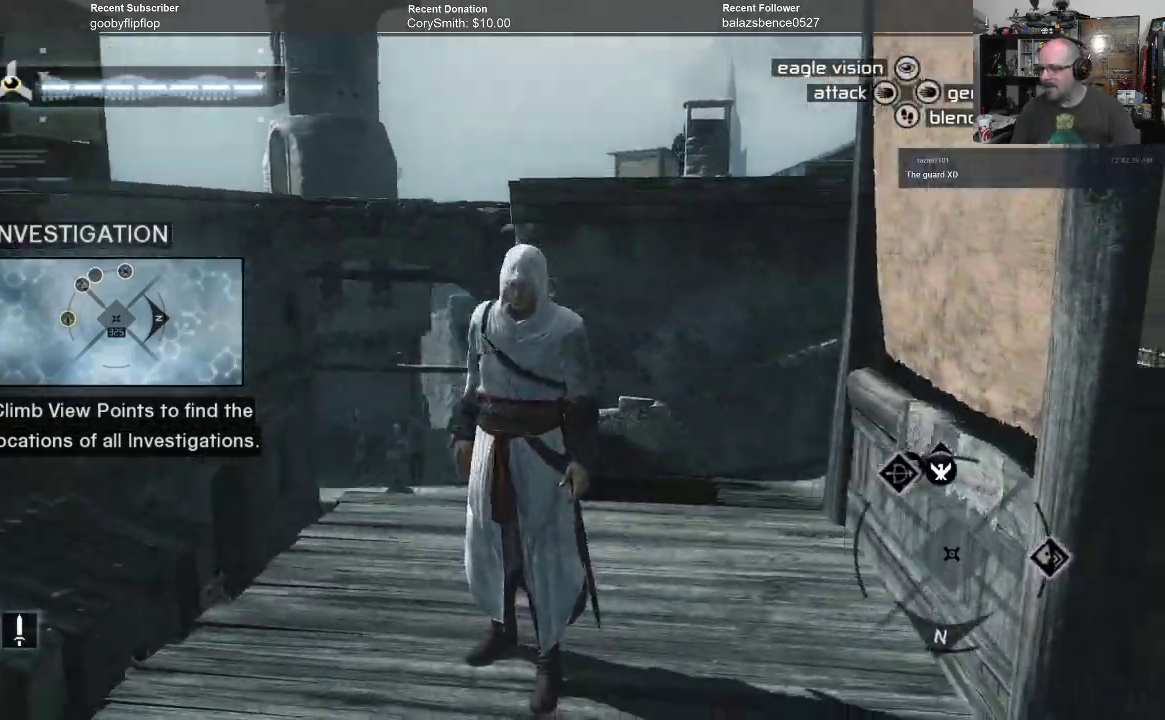
{"buttons": [], "left_stick": "center", "right_stick": "right", "events": [[67, "right_stick", "right"]]}